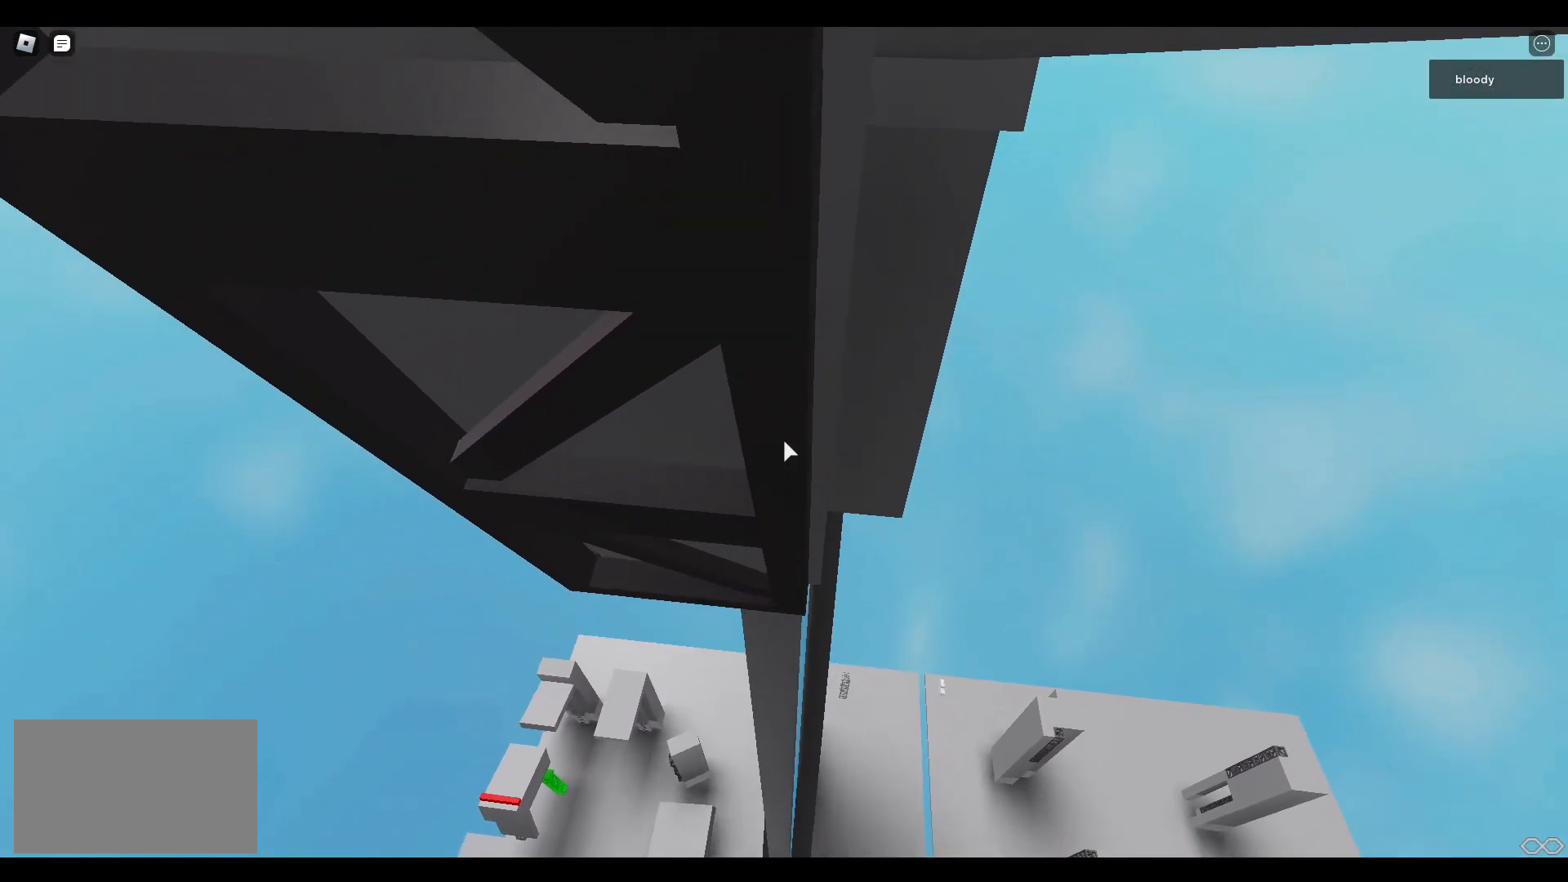
Gameplay with keyboard and mouse; each line is a JSON object with the keys and mouse buttons held at the frame after it. "events" lists presses ("down") and releases ("up") of "1", "2", "3", "4", "5", "a", "alt", "c", "caps_lock", "ctrl", "d", "e", "f", "g", "q", "r", "s", "shift", "space", "t", "tab", "v", "w", "x", "z", "mouse_left", "mouse_wheel" and "mouse_right" between this image and that frame as [ms after this image, input, new state], when the widget could be followed in between. "mouse_left", "mouse_wheel", "mouse_right" = the "left", "wheel", "right" buttons of the "mouse" list. No other keys are recorded. "wheel" means that the mouse wheel is clicked or scrolled. Not read: mouse_move.
{"keys": [], "mouse": ["right"], "events": [[483, "w", "up"]]}
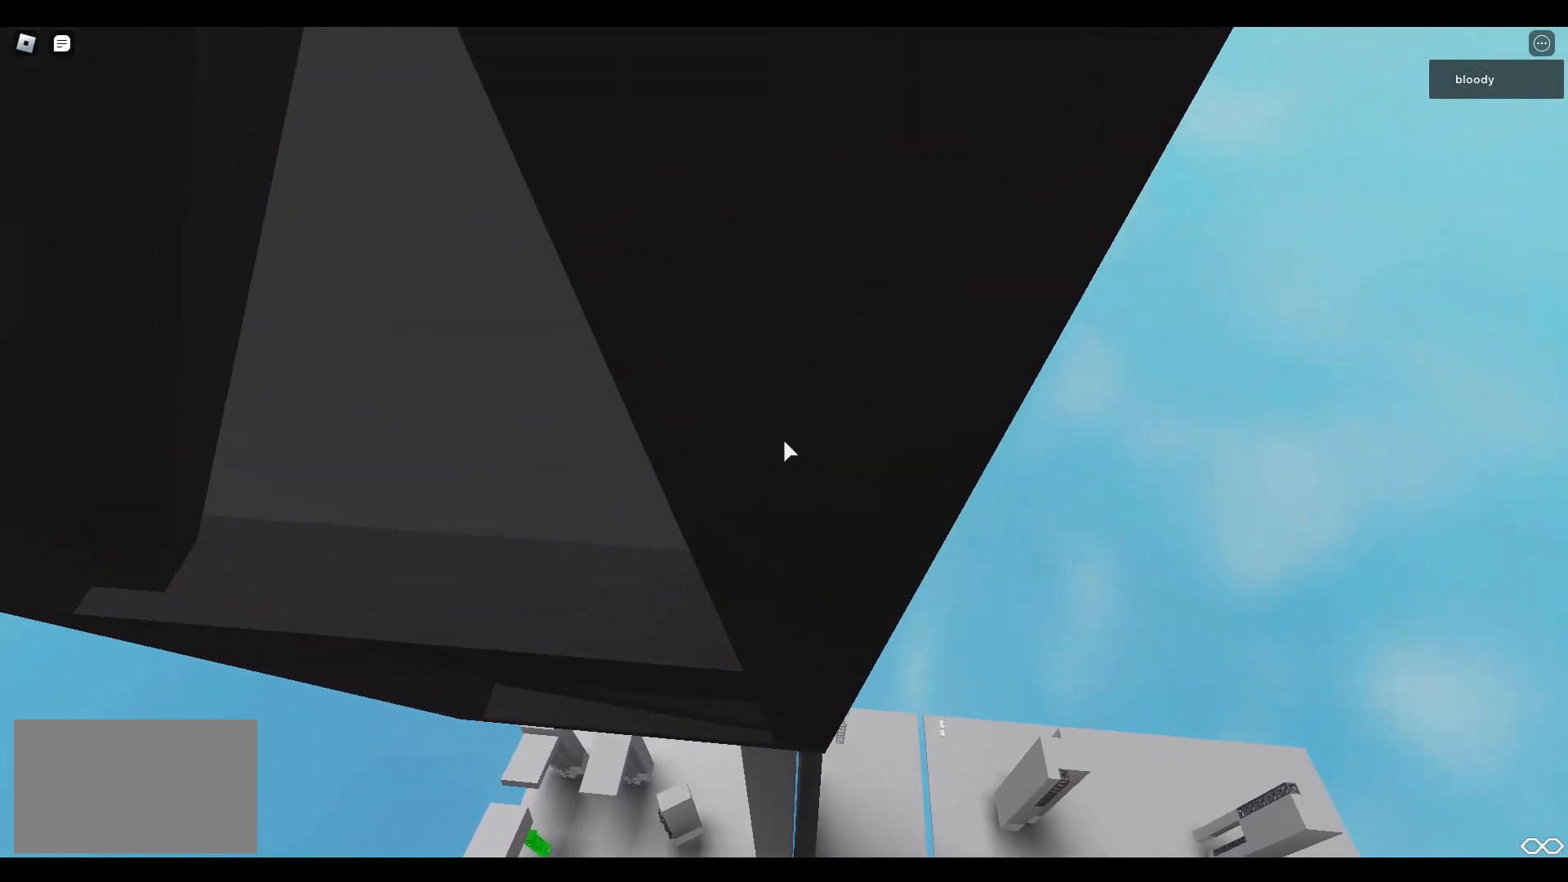
{"keys": [], "mouse": ["right"], "events": []}
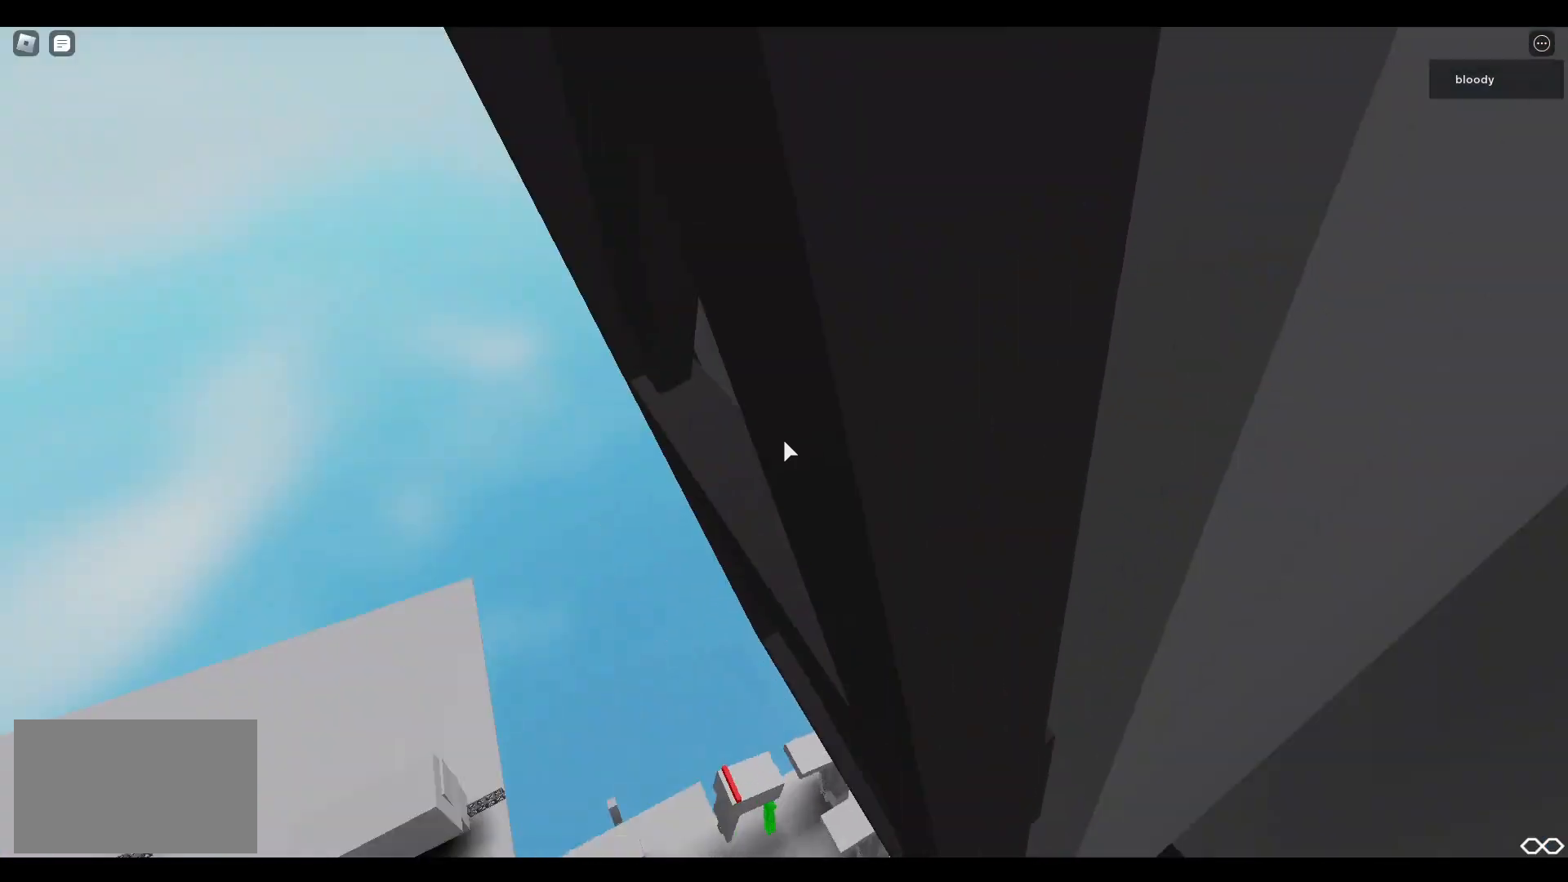
{"keys": [], "mouse": ["right"], "events": []}
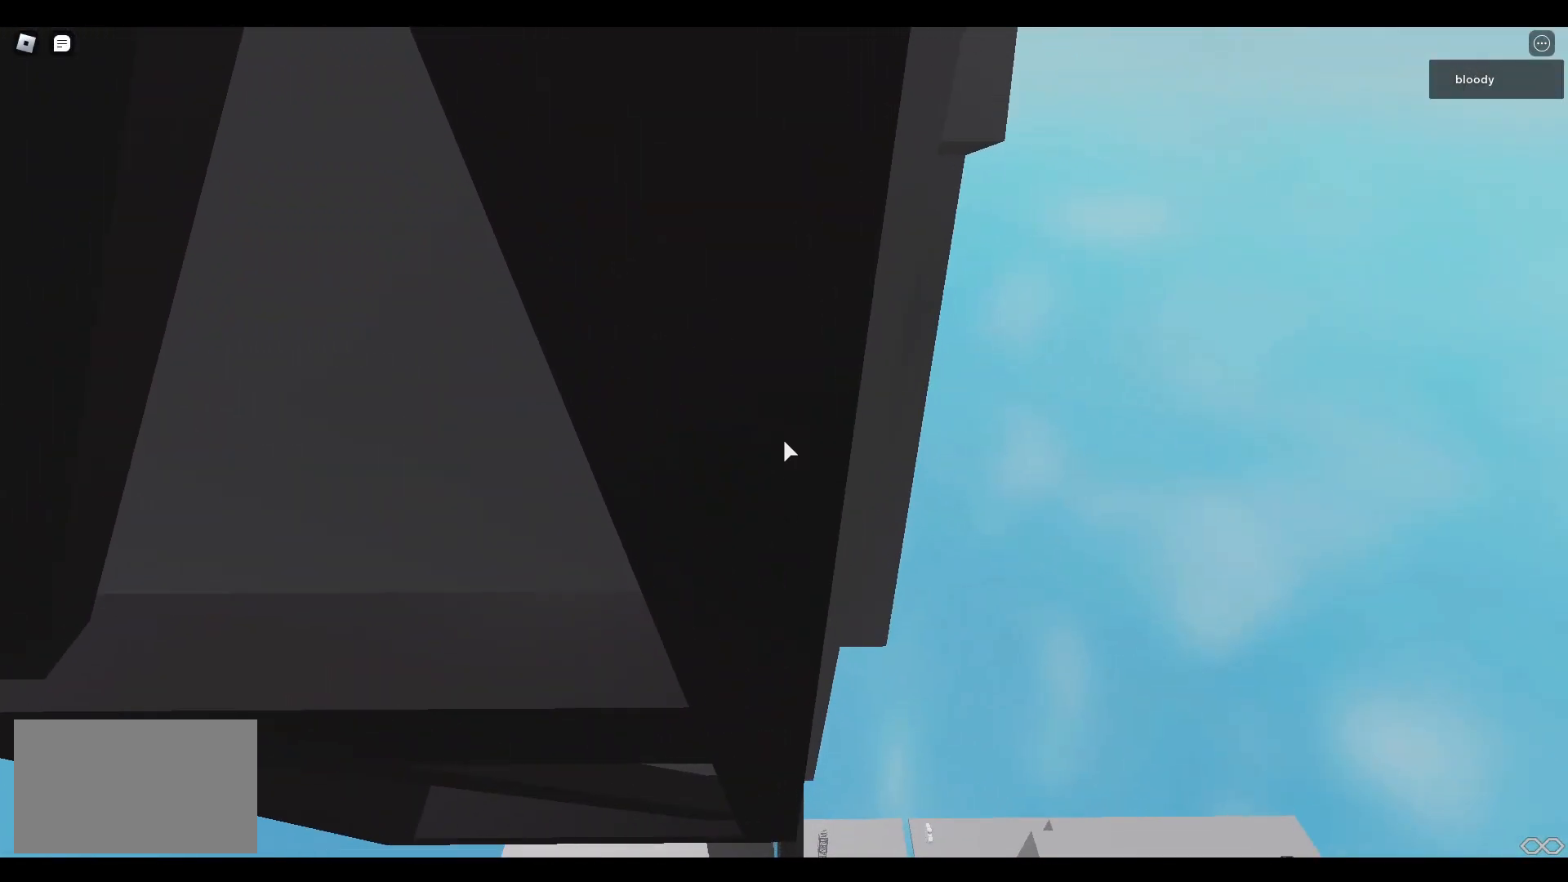
{"keys": [], "mouse": [], "events": [[150, "w", "down"], [200, "w", "up"], [500, "mouse_right", "up"]]}
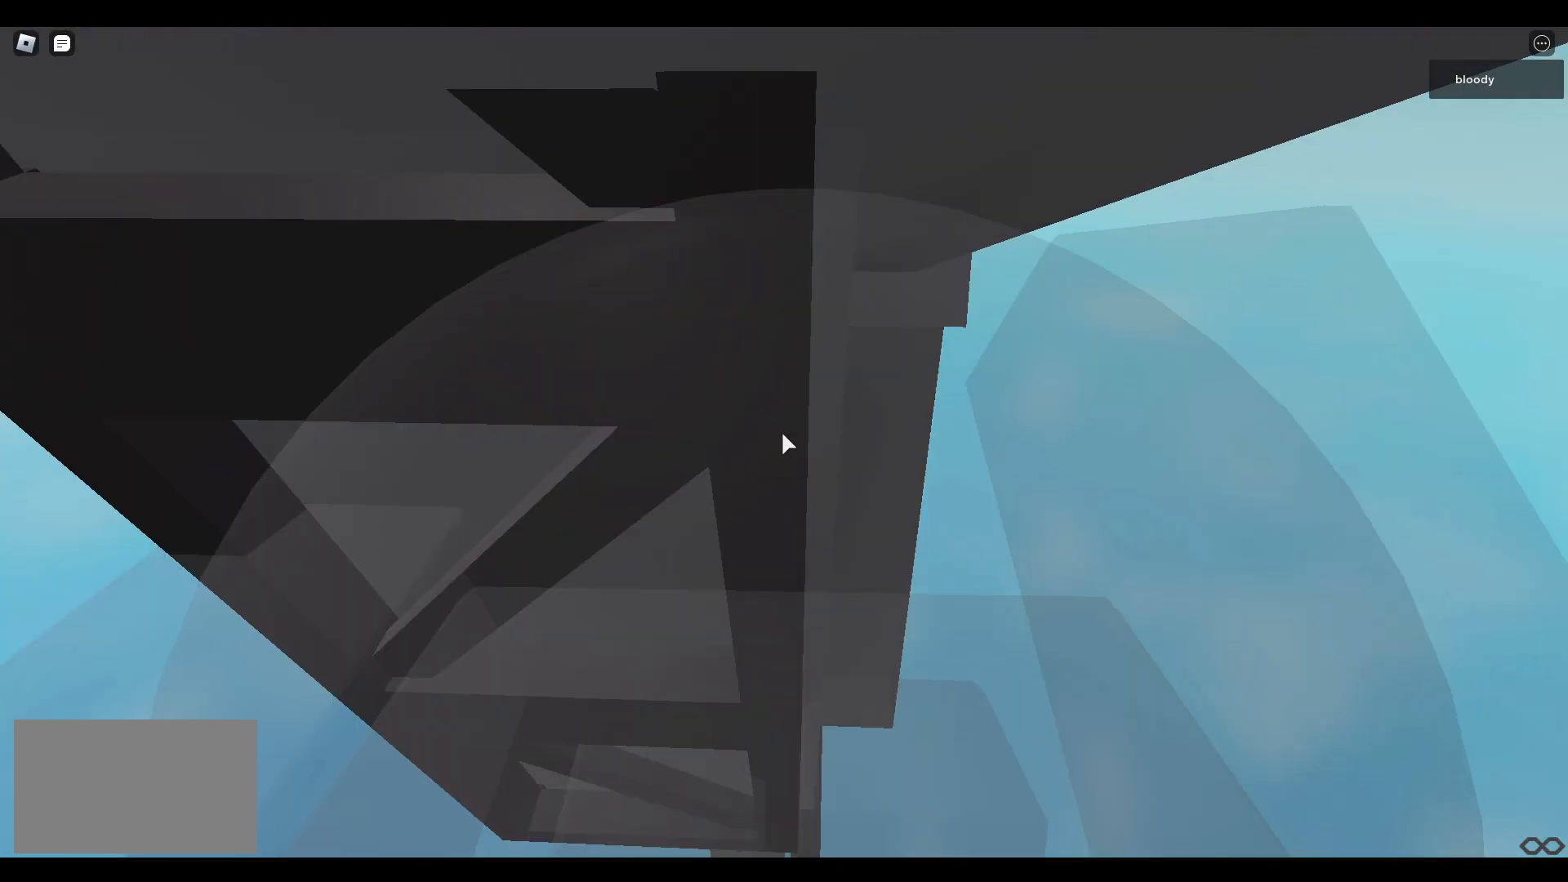
{"keys": [], "mouse": ["wheel", "right"], "events": [[83, "mouse_right", "down"], [400, "mouse_wheel", "down"]]}
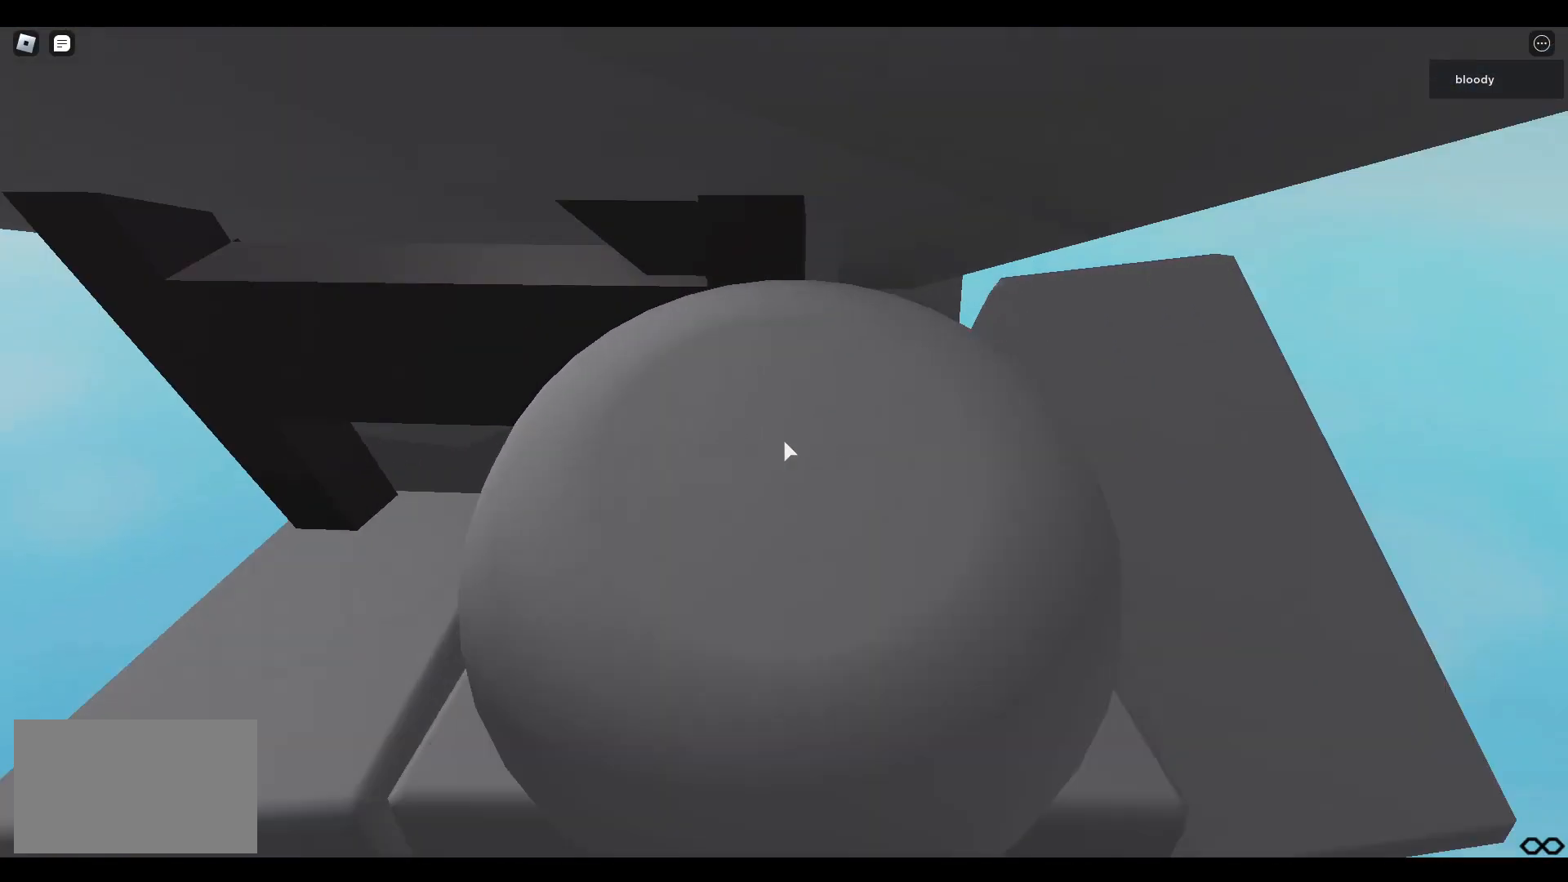
{"keys": [], "mouse": ["right"], "events": [[50, "mouse_wheel", "up"]]}
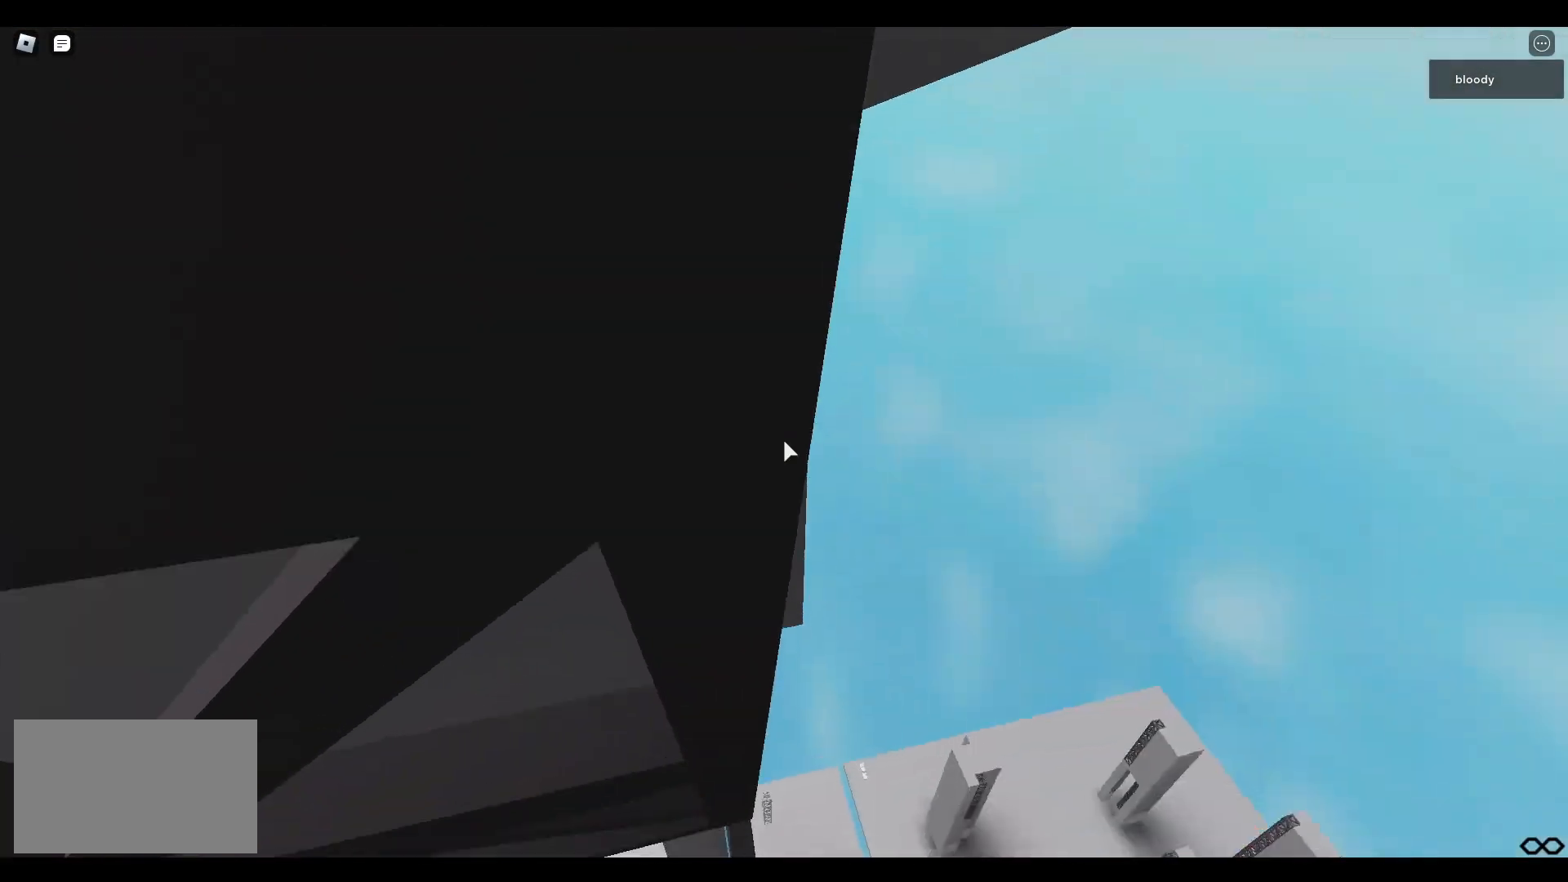
{"keys": [], "mouse": ["right"], "events": []}
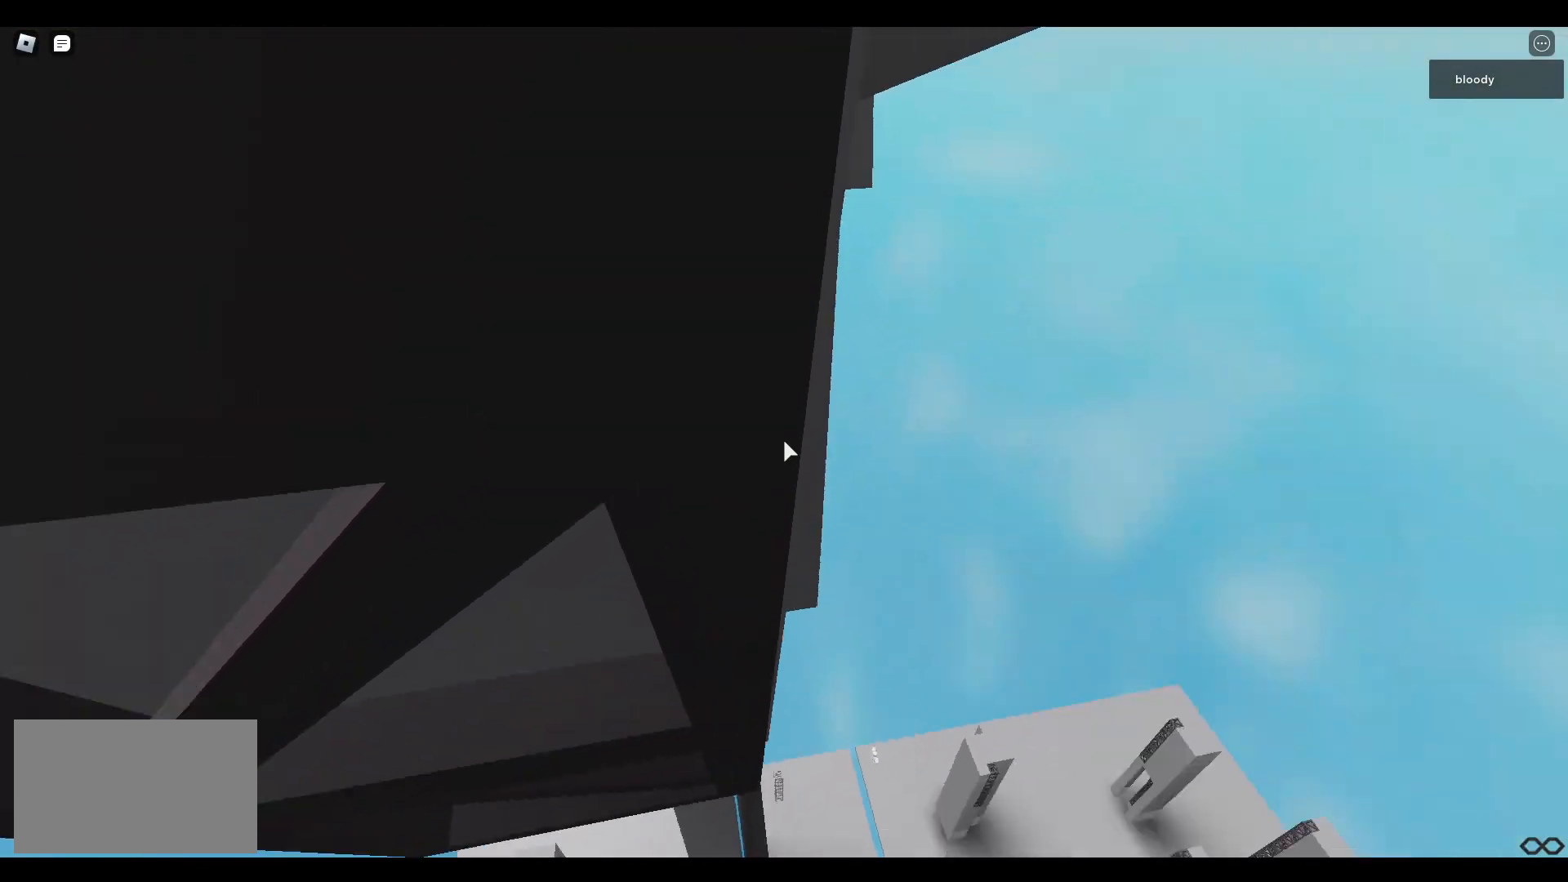
{"keys": [], "mouse": ["right"], "events": []}
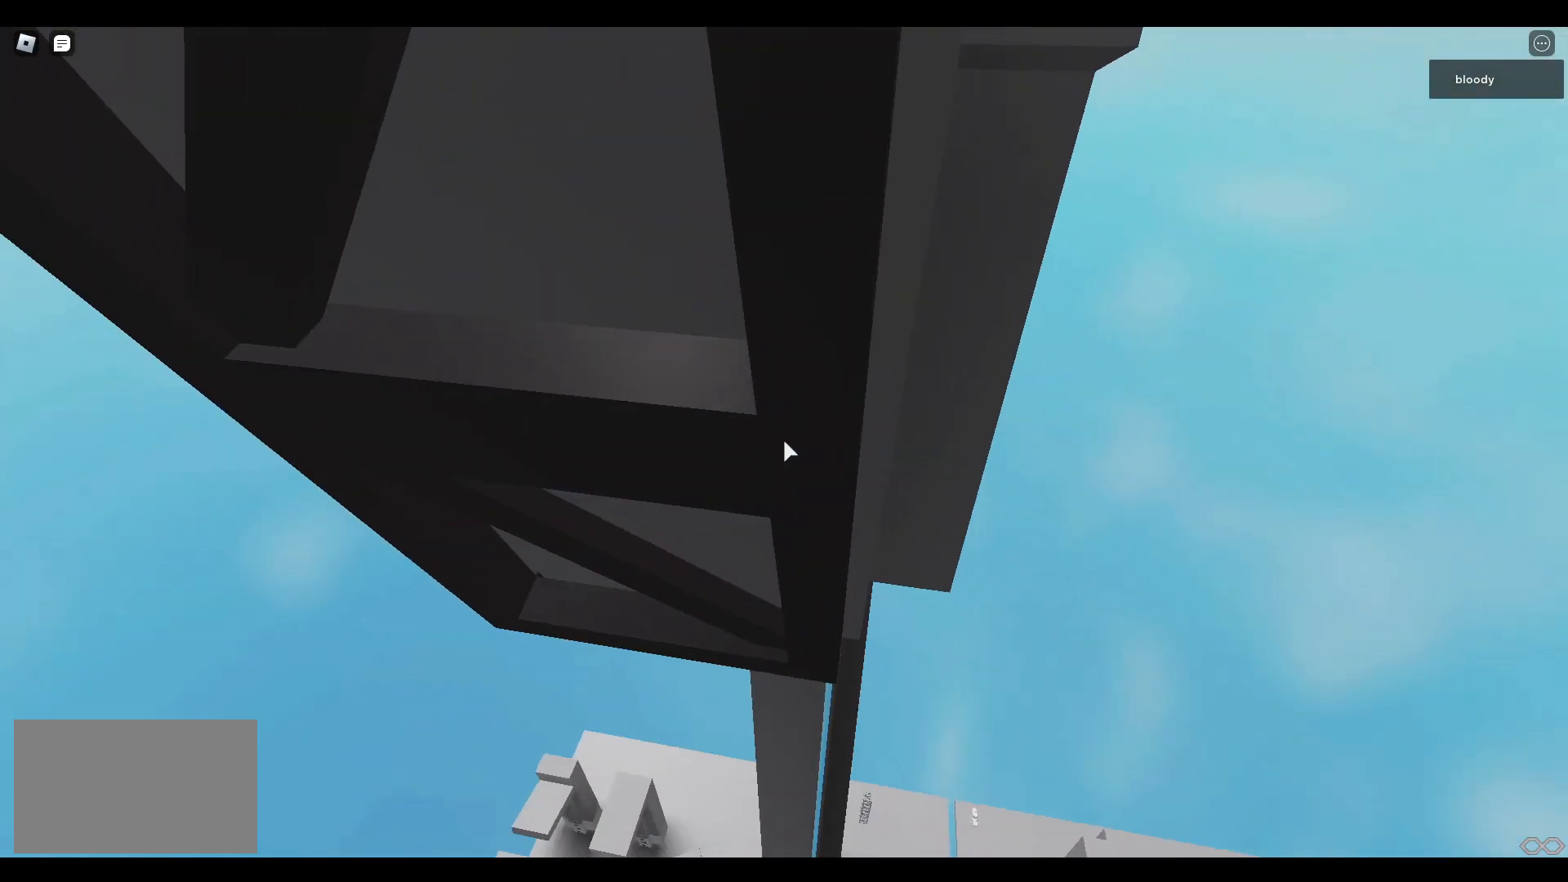
{"keys": [], "mouse": ["right"], "events": []}
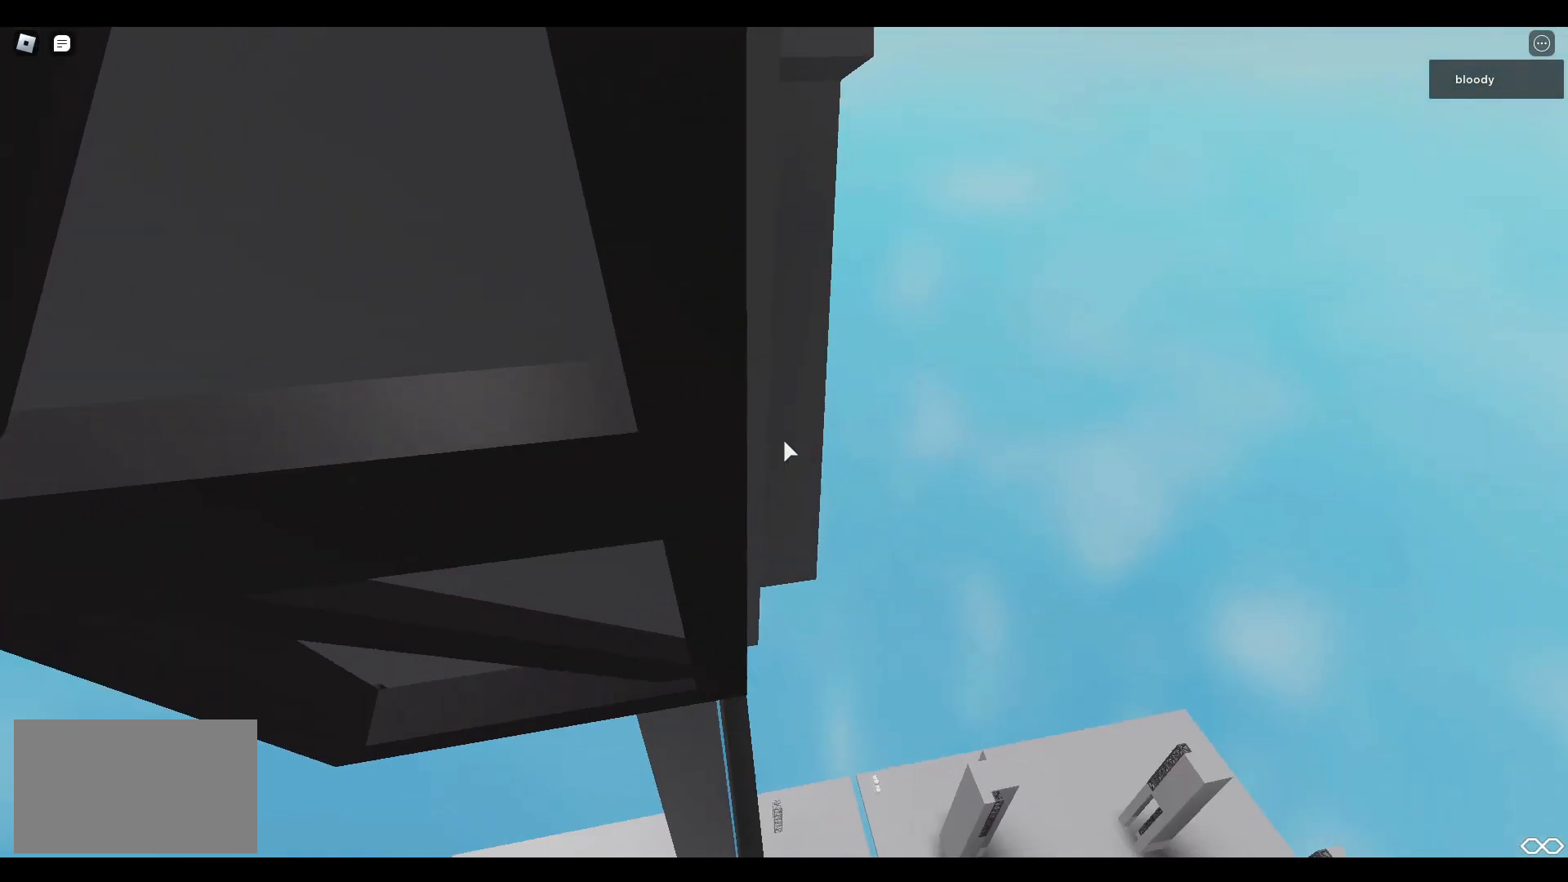
{"keys": [], "mouse": ["right"], "events": [[350, "mouse_right", "up"], [483, "mouse_right", "down"]]}
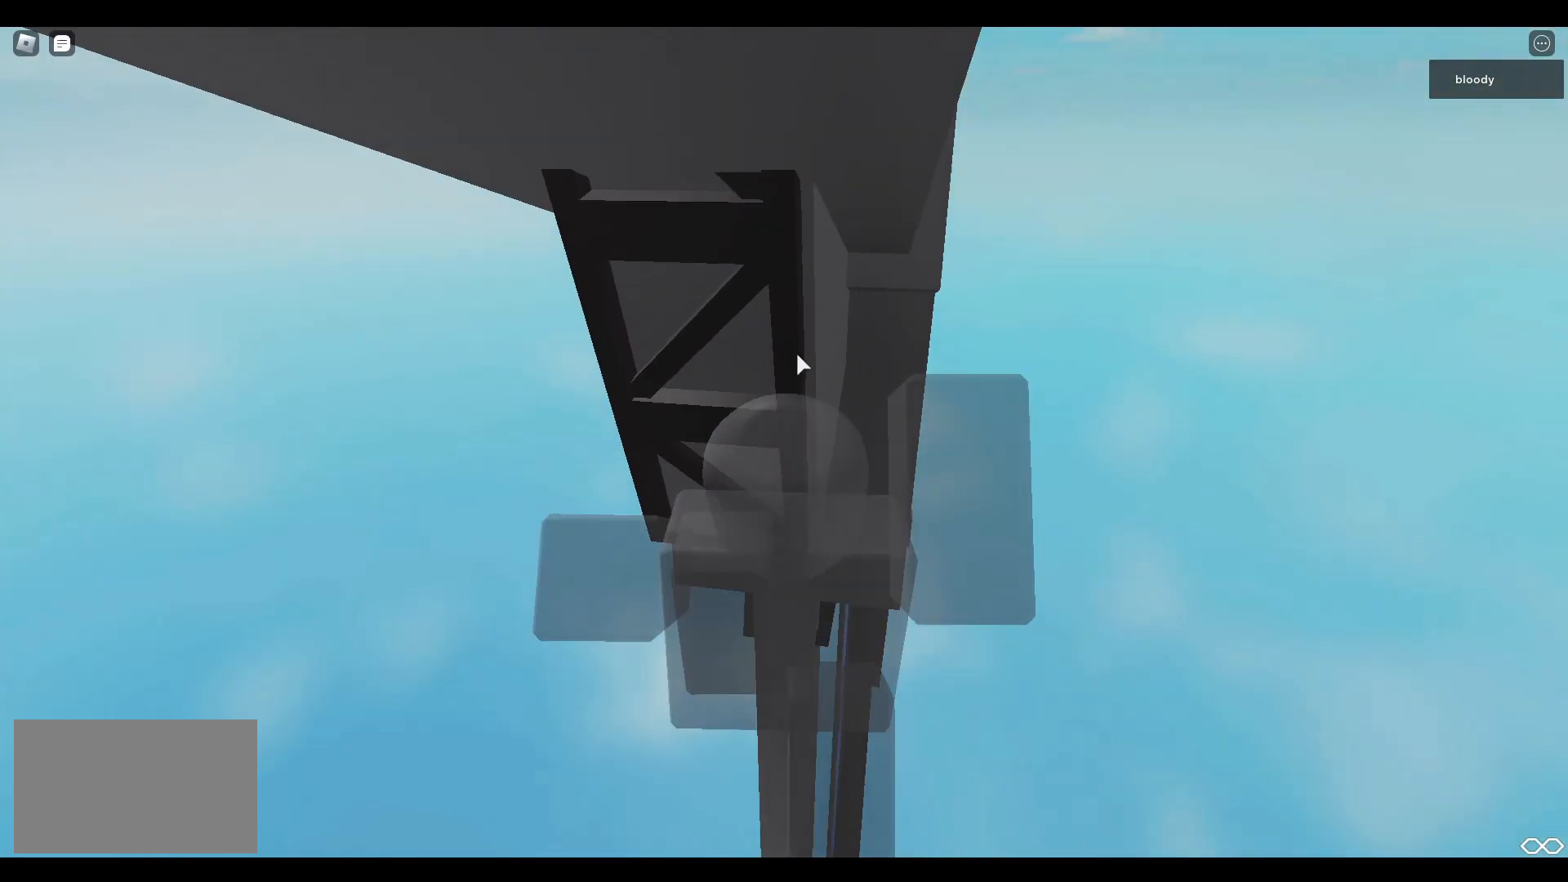
{"keys": [], "mouse": ["right"], "events": []}
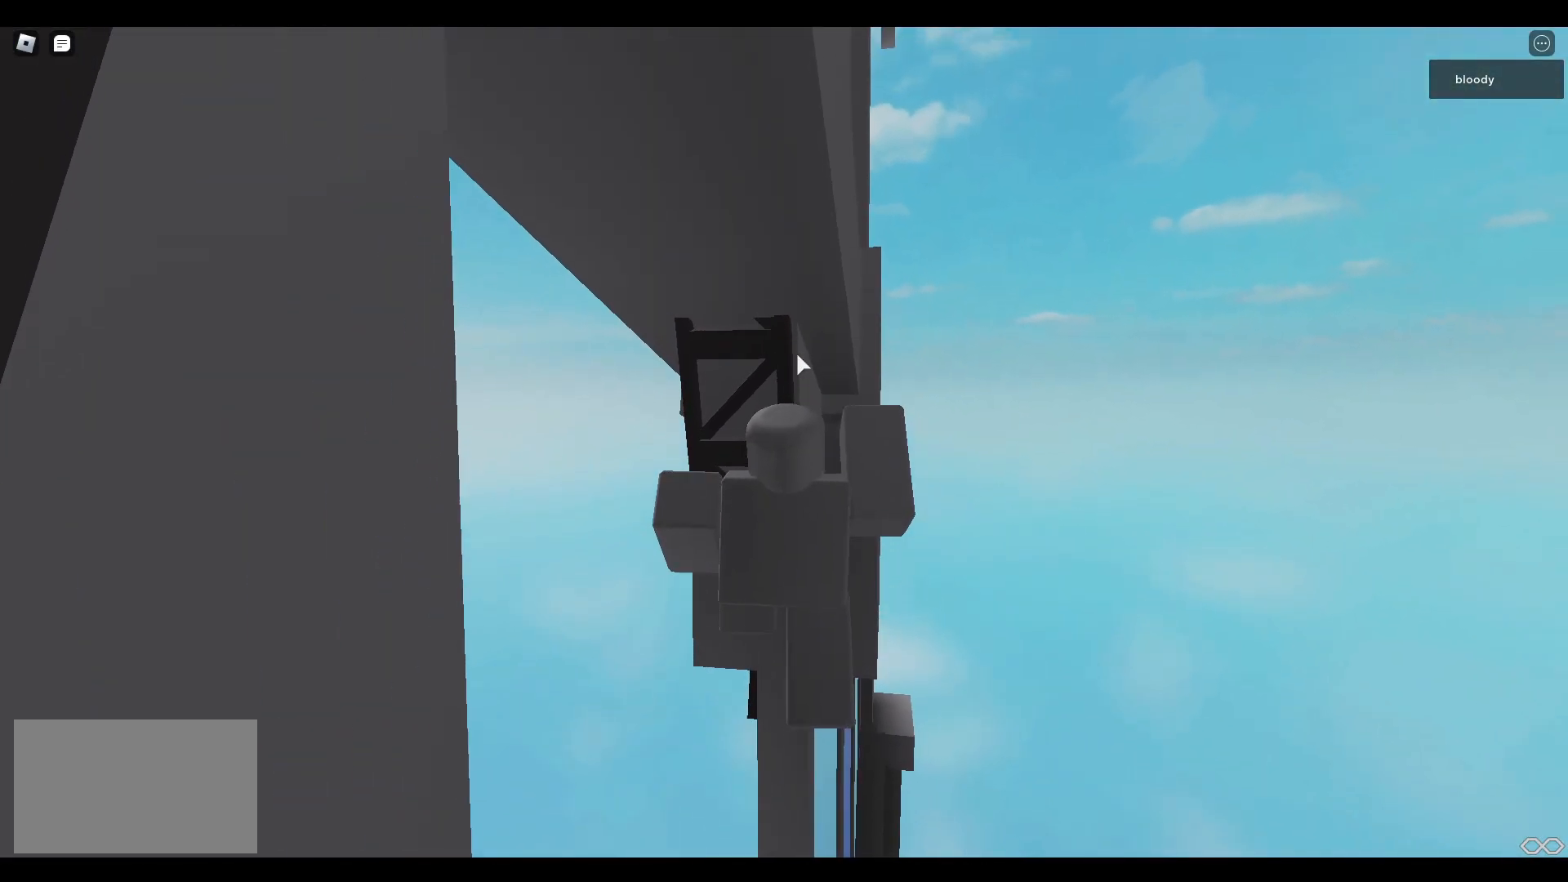
{"keys": [], "mouse": ["right"], "events": [[100, "w", "down"], [133, "w", "up"]]}
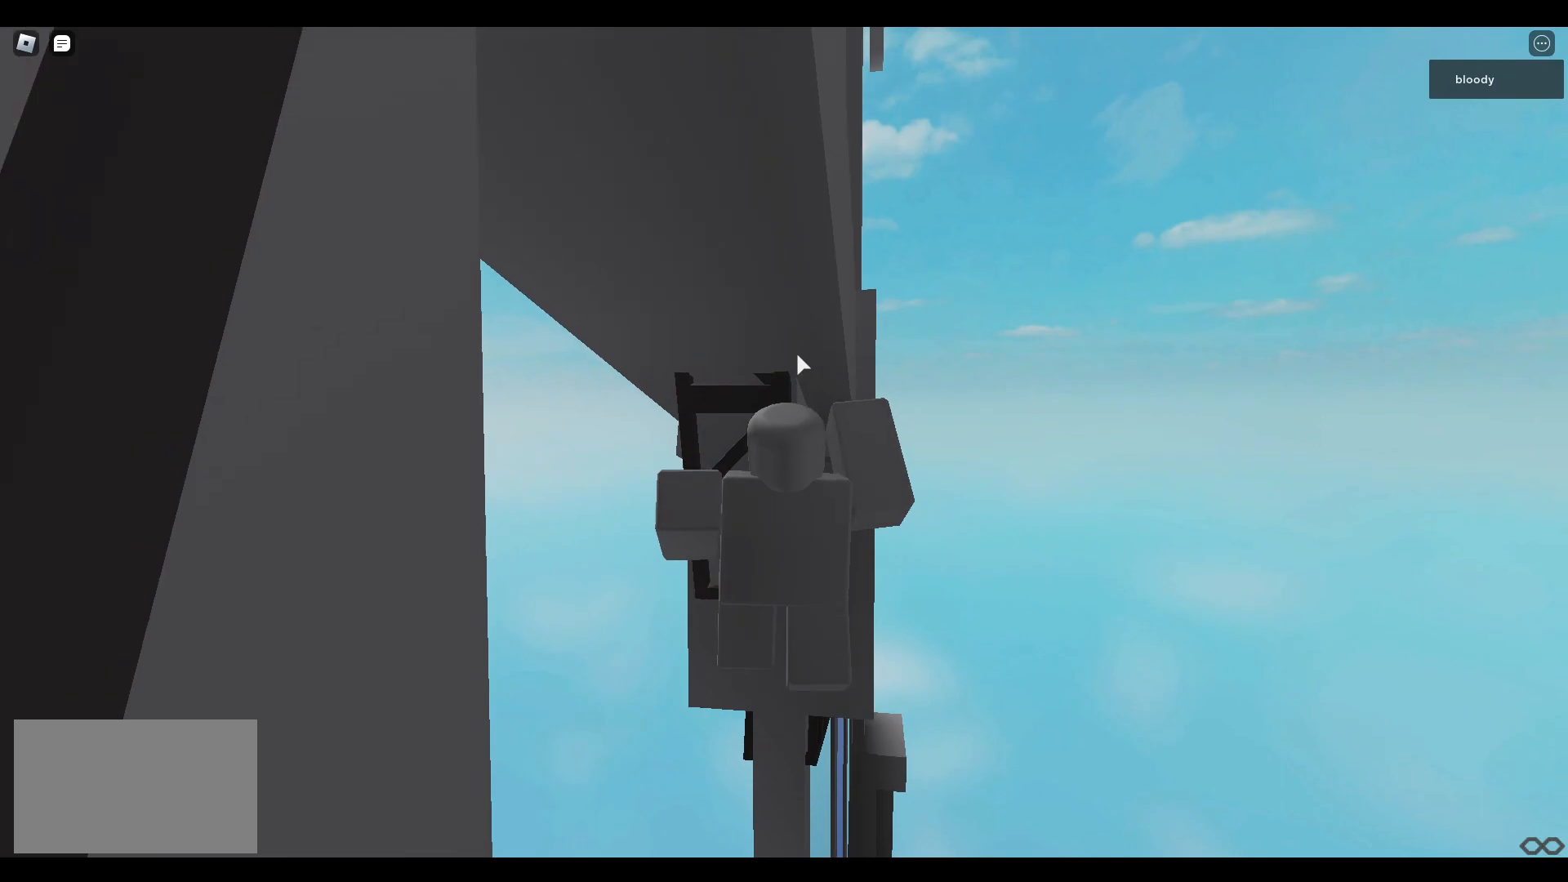
{"keys": [], "mouse": ["right"], "events": [[200, "space", "down"], [300, "space", "up"]]}
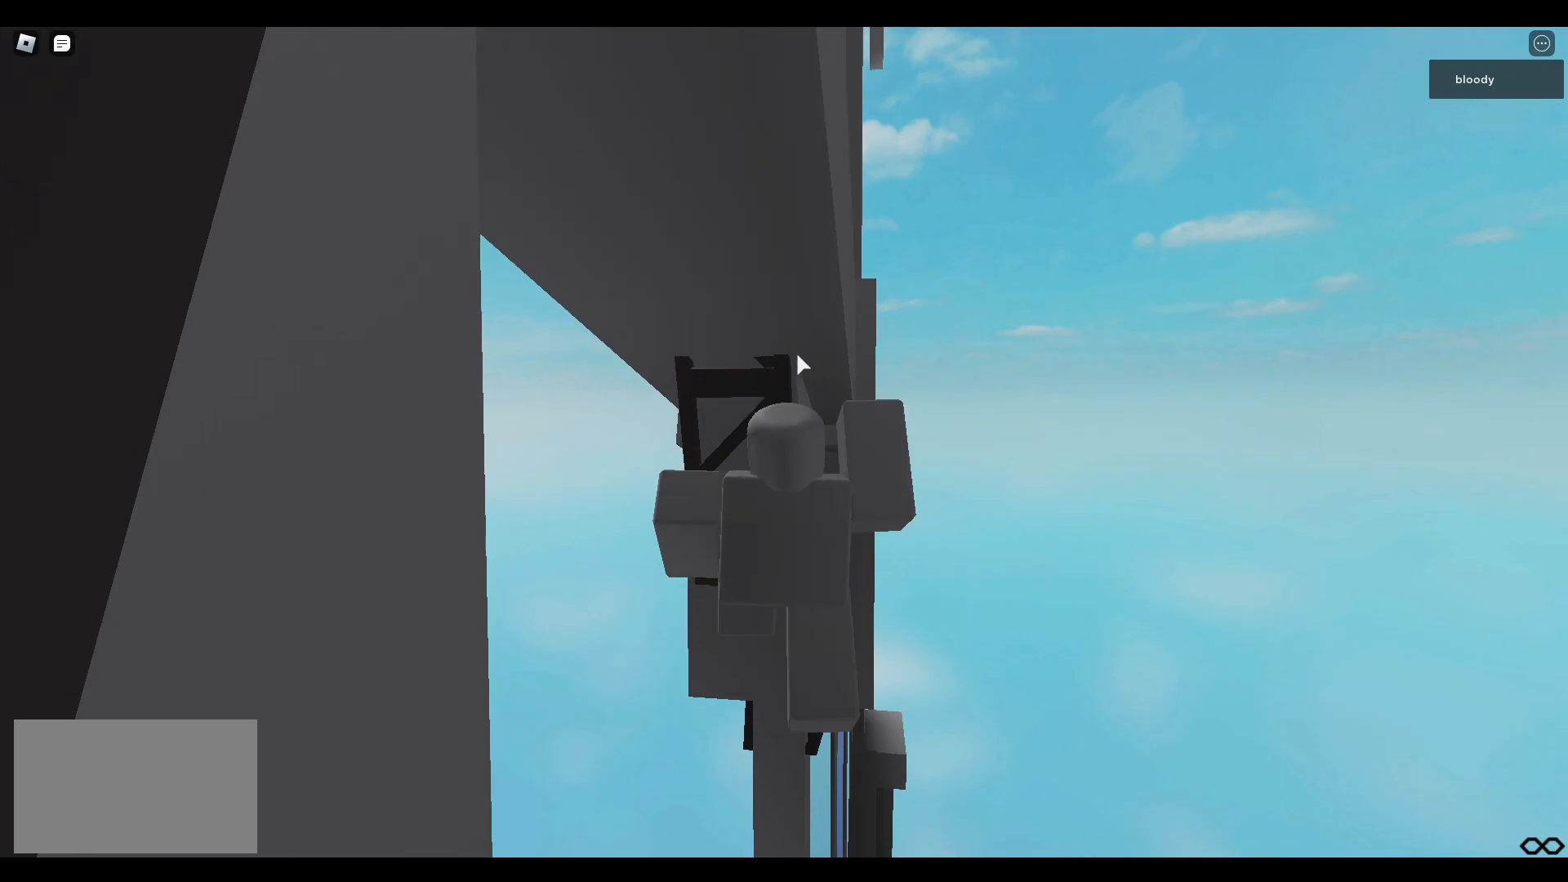
{"keys": [], "mouse": ["right"], "events": []}
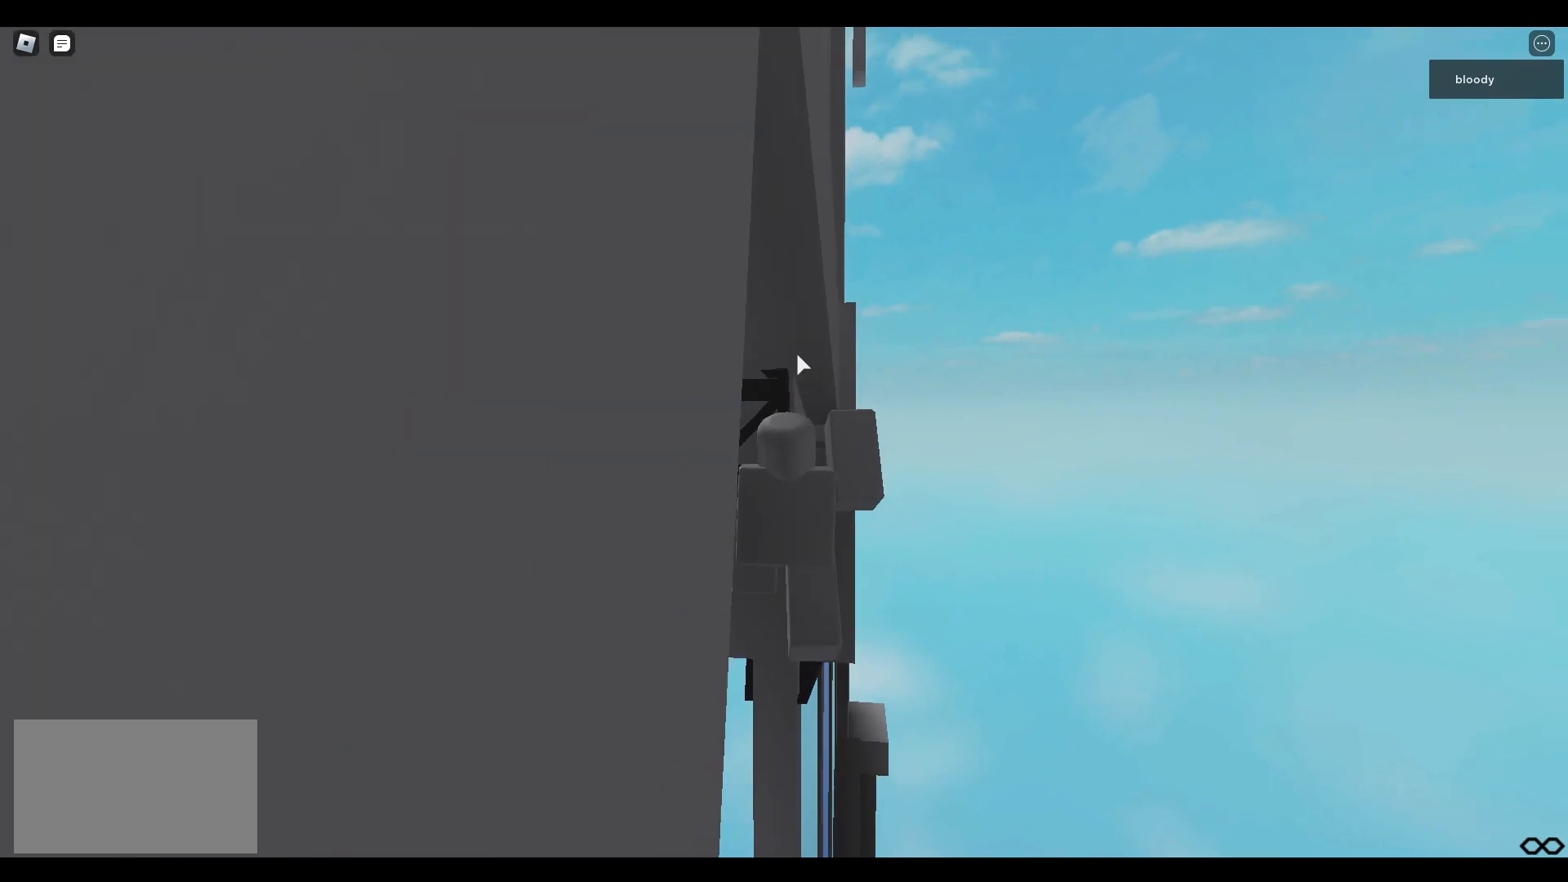
{"keys": [], "mouse": ["right"], "events": []}
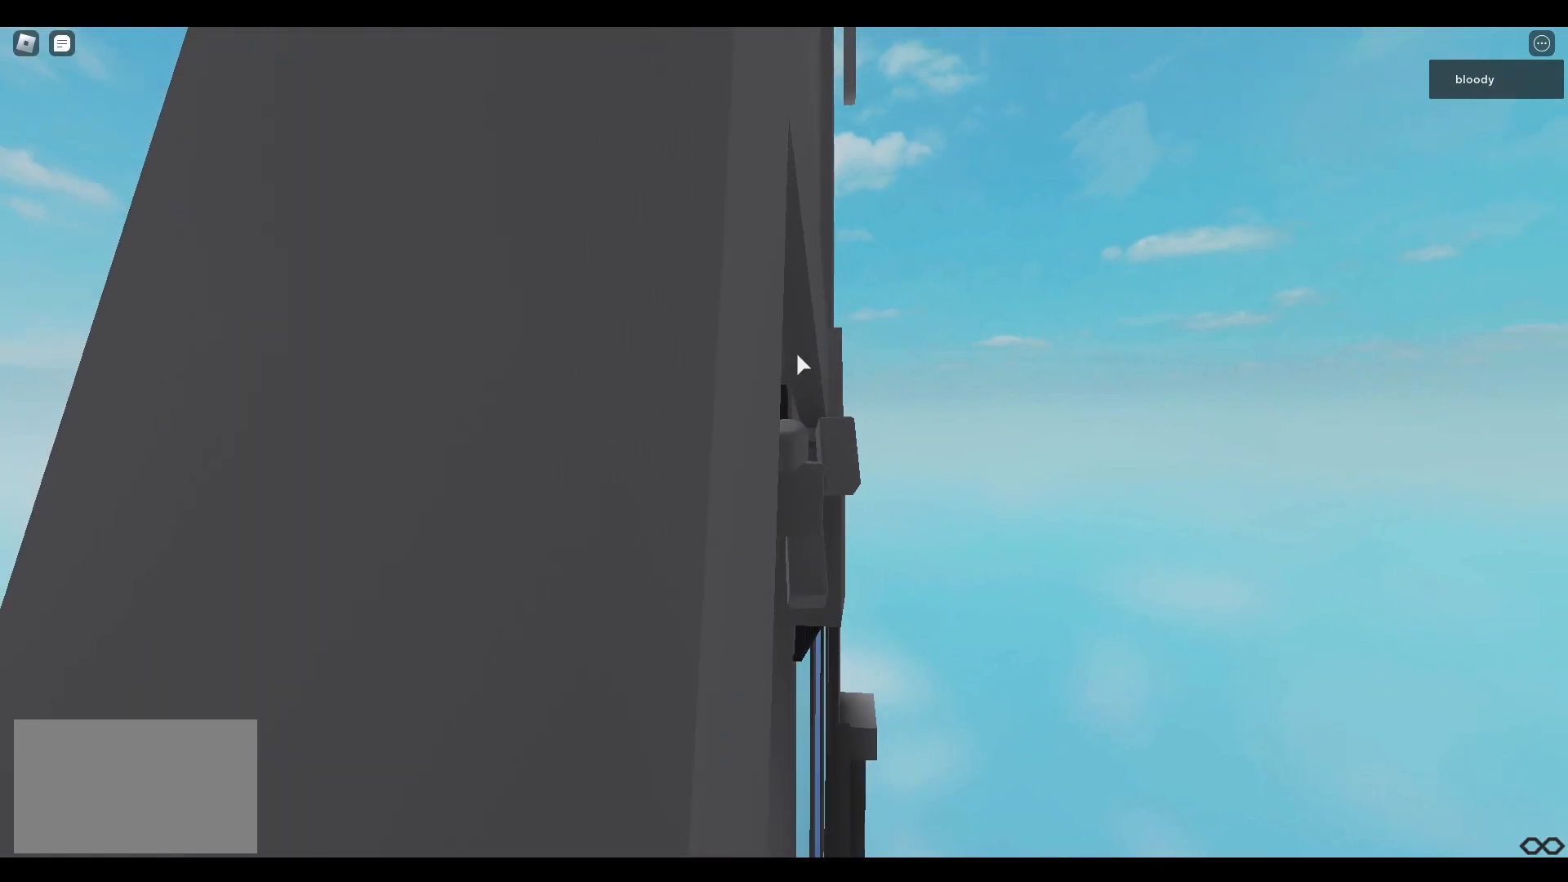
{"keys": [], "mouse": ["wheel"], "events": [[17, "shift", "down"], [100, "shift", "up"], [150, "mouse_right", "up"], [150, "shift", "down"], [250, "mouse_wheel", "down"], [250, "shift", "up"], [350, "mouse_wheel", "up"], [450, "mouse_wheel", "down"]]}
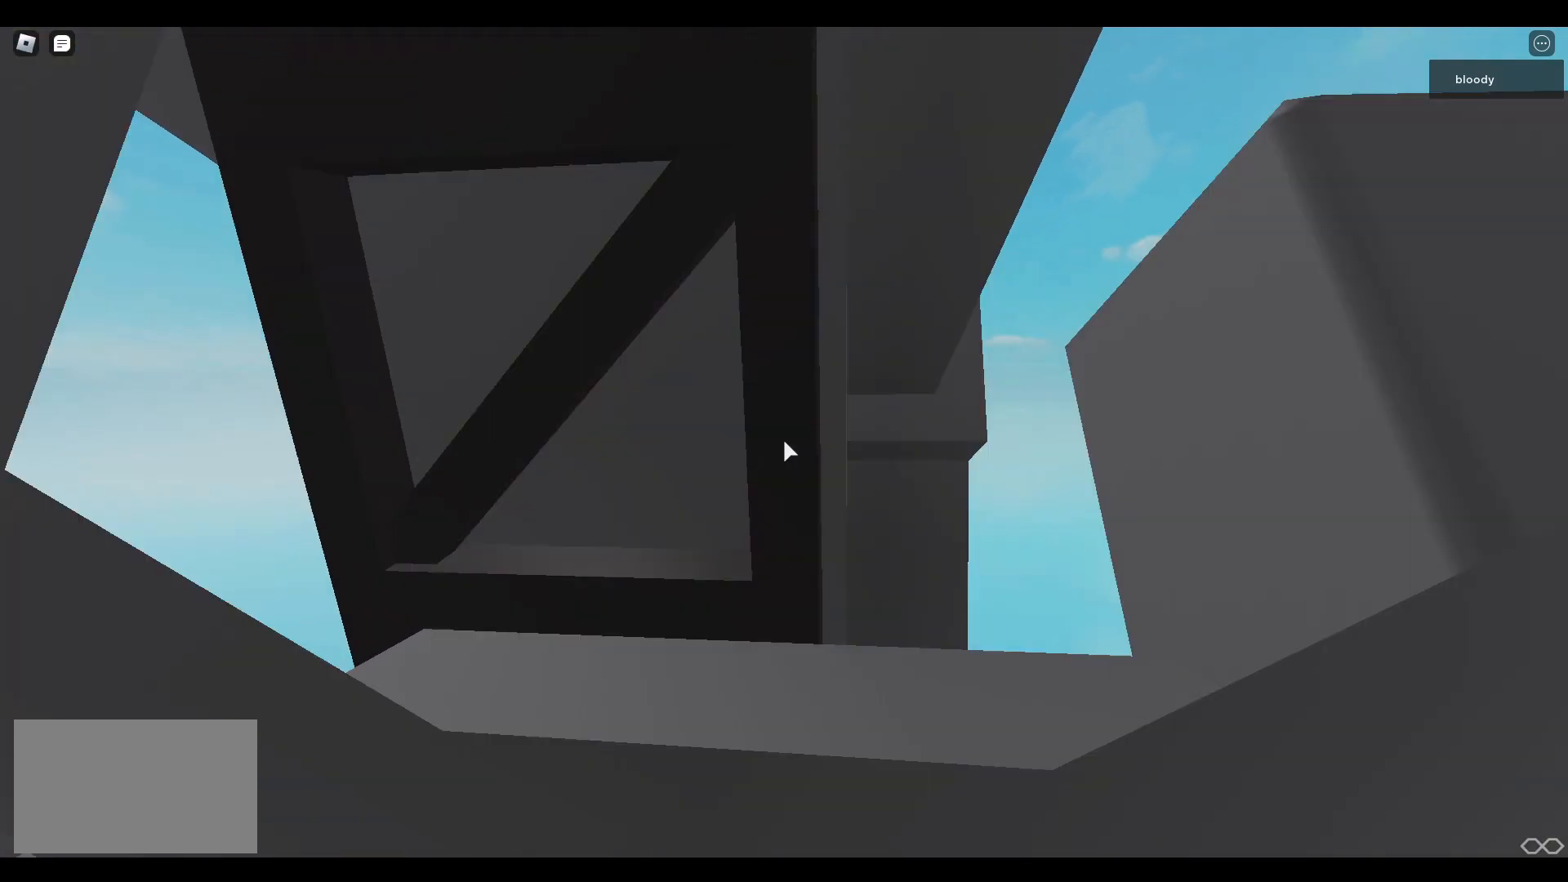
{"keys": [], "mouse": [], "events": [[83, "mouse_wheel", "up"]]}
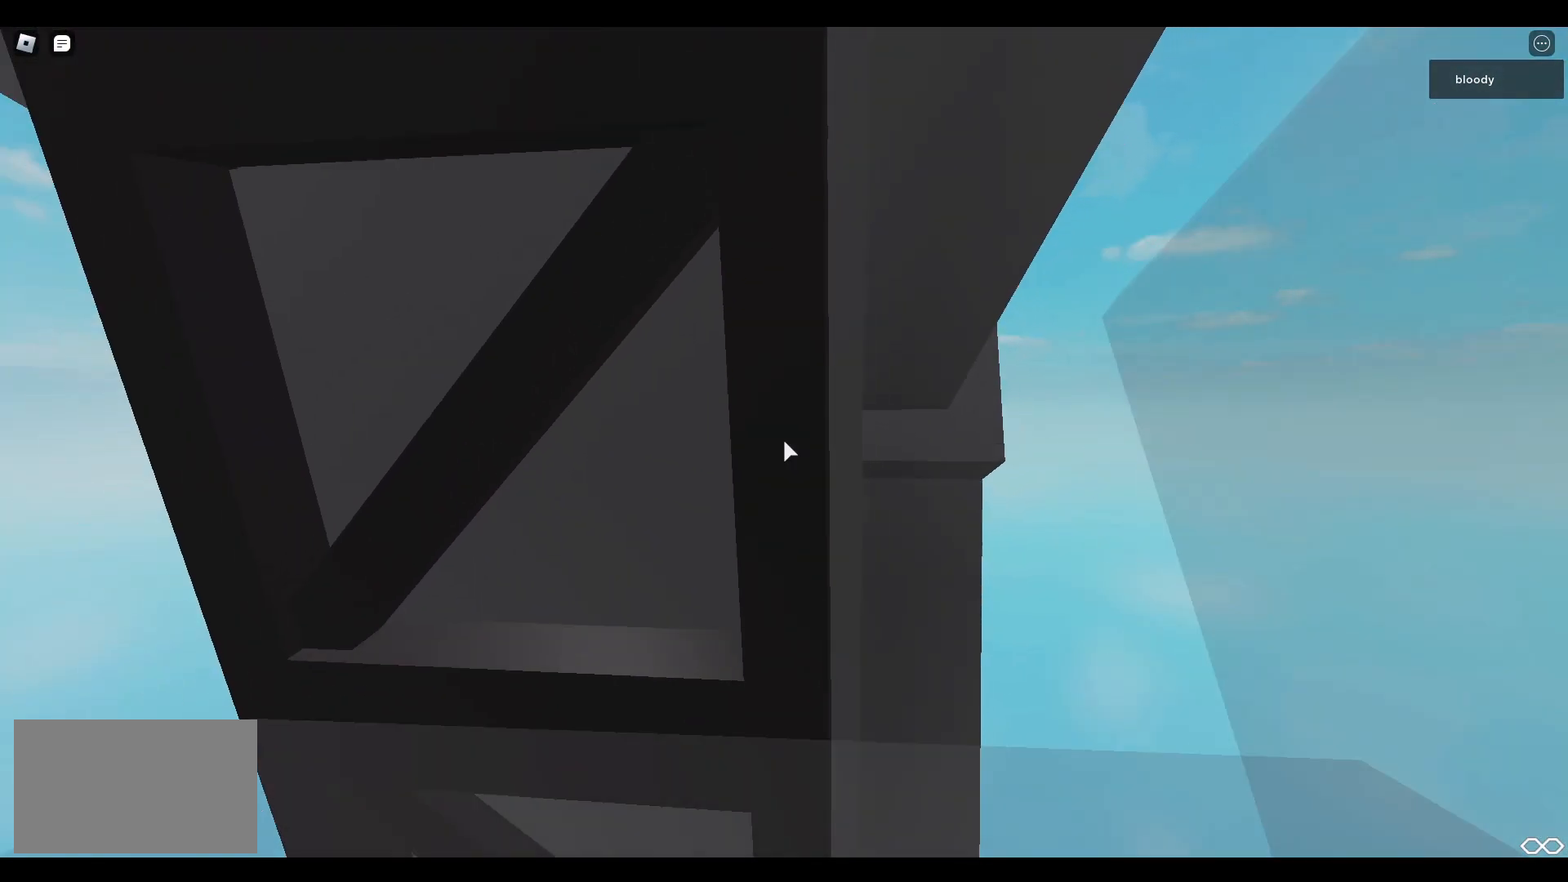
{"keys": ["space"], "mouse": ["right"], "events": [[200, "mouse_right", "down"], [467, "space", "down"]]}
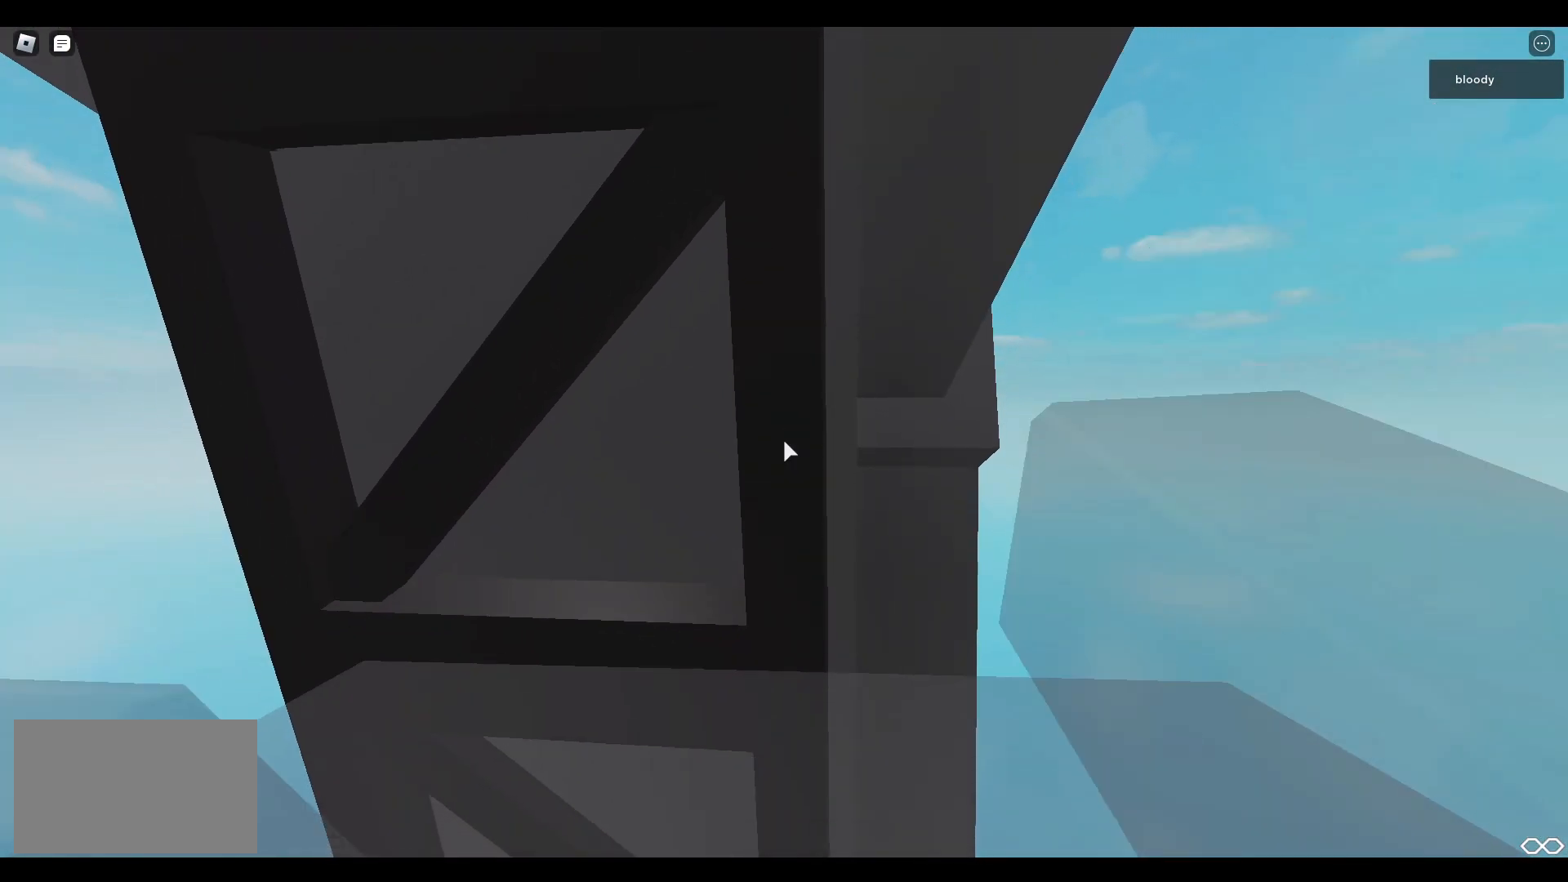
{"keys": [], "mouse": ["right"], "events": [[17, "mouse_right", "up"], [17, "space", "up"], [300, "mouse_right", "down"]]}
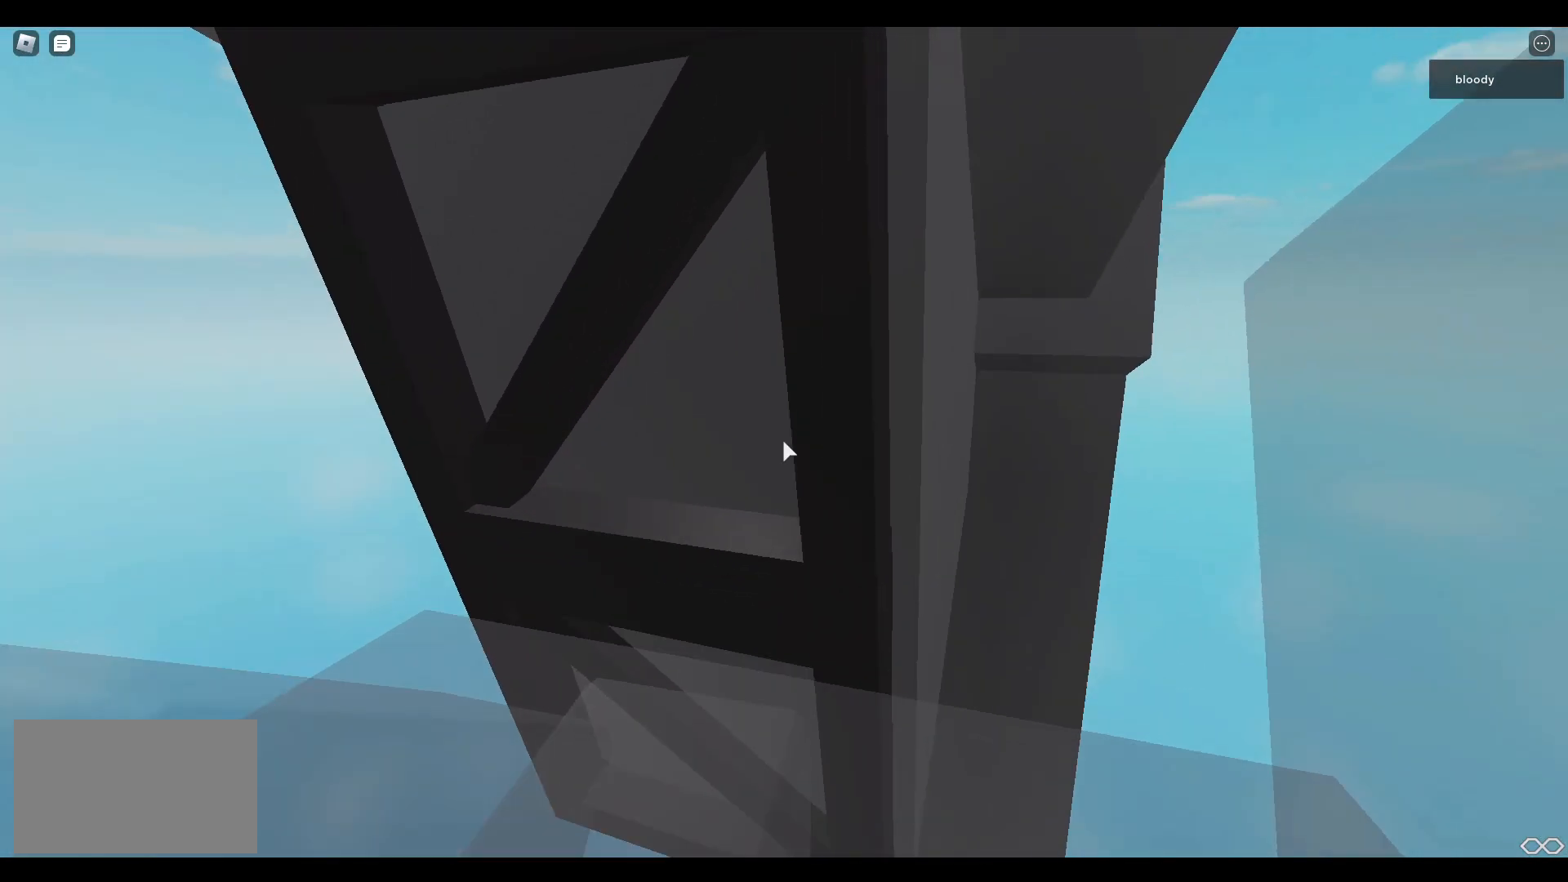
{"keys": [], "mouse": ["right"], "events": []}
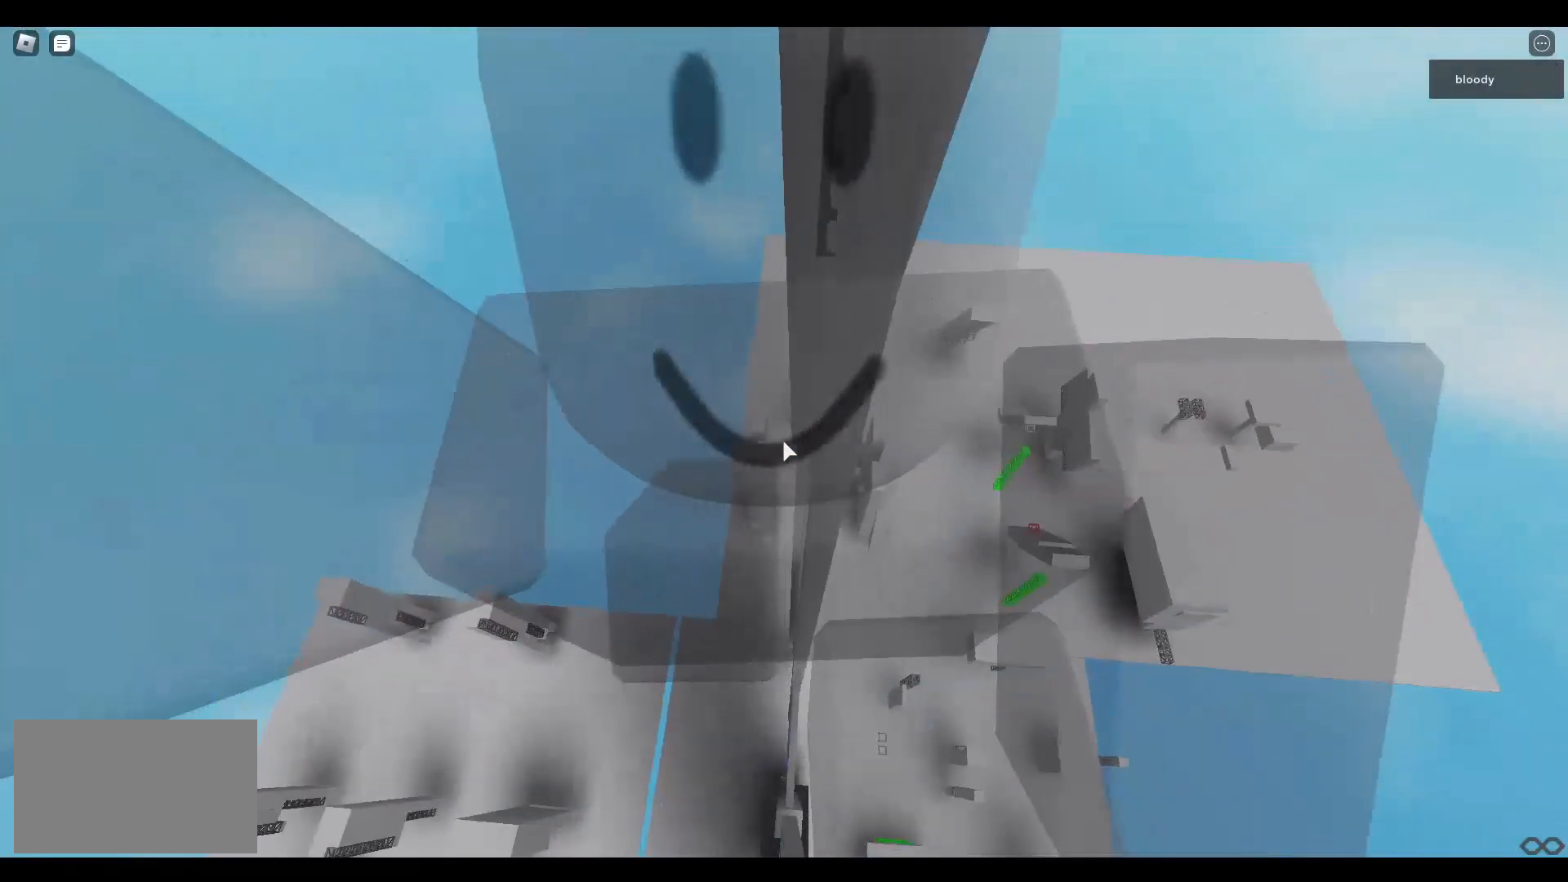
{"keys": ["w"], "mouse": ["right"], "events": [[333, "w", "down"], [417, "space", "down"], [467, "space", "up"]]}
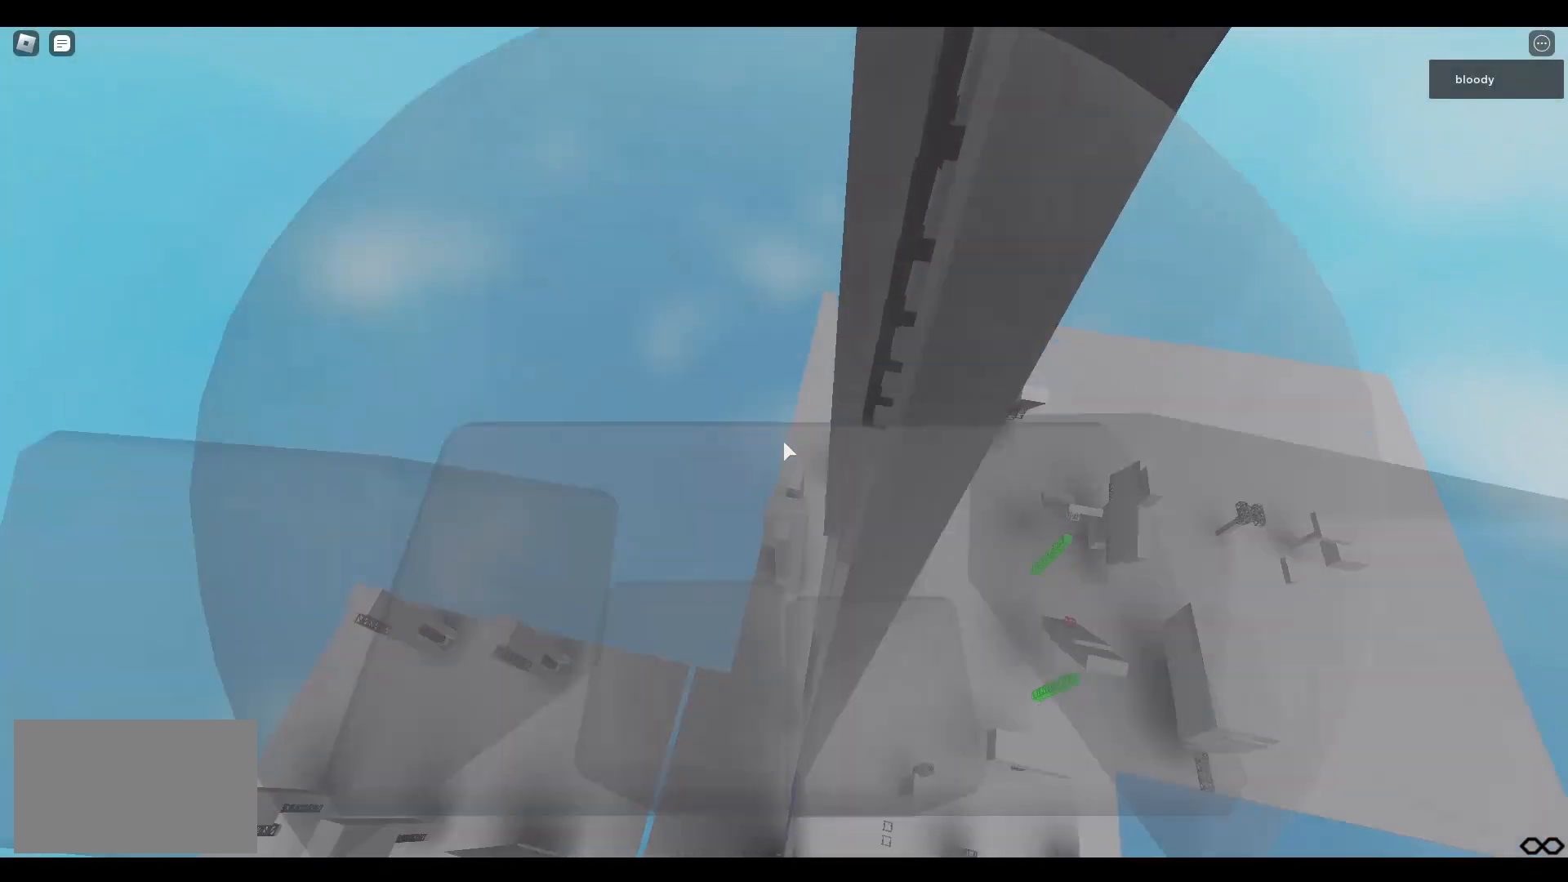
{"keys": ["w"], "mouse": ["right"], "events": [[17, "mouse_wheel", "down"], [117, "mouse_wheel", "up"]]}
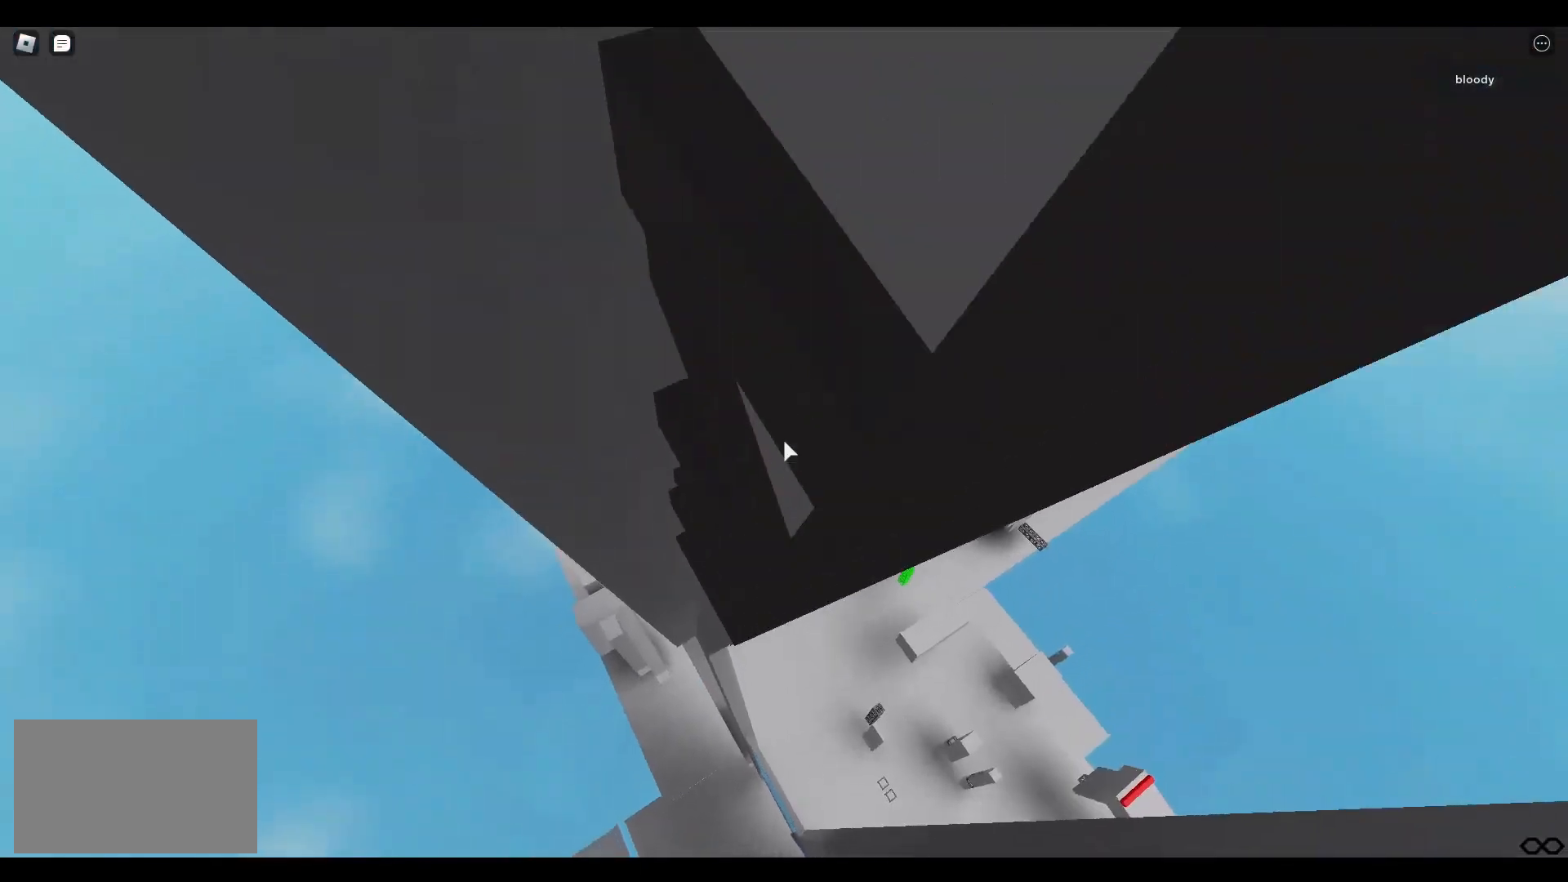
{"keys": ["a"], "mouse": ["right"], "events": [[33, "w", "up"], [217, "s", "down"], [317, "s", "up"], [417, "a", "down"]]}
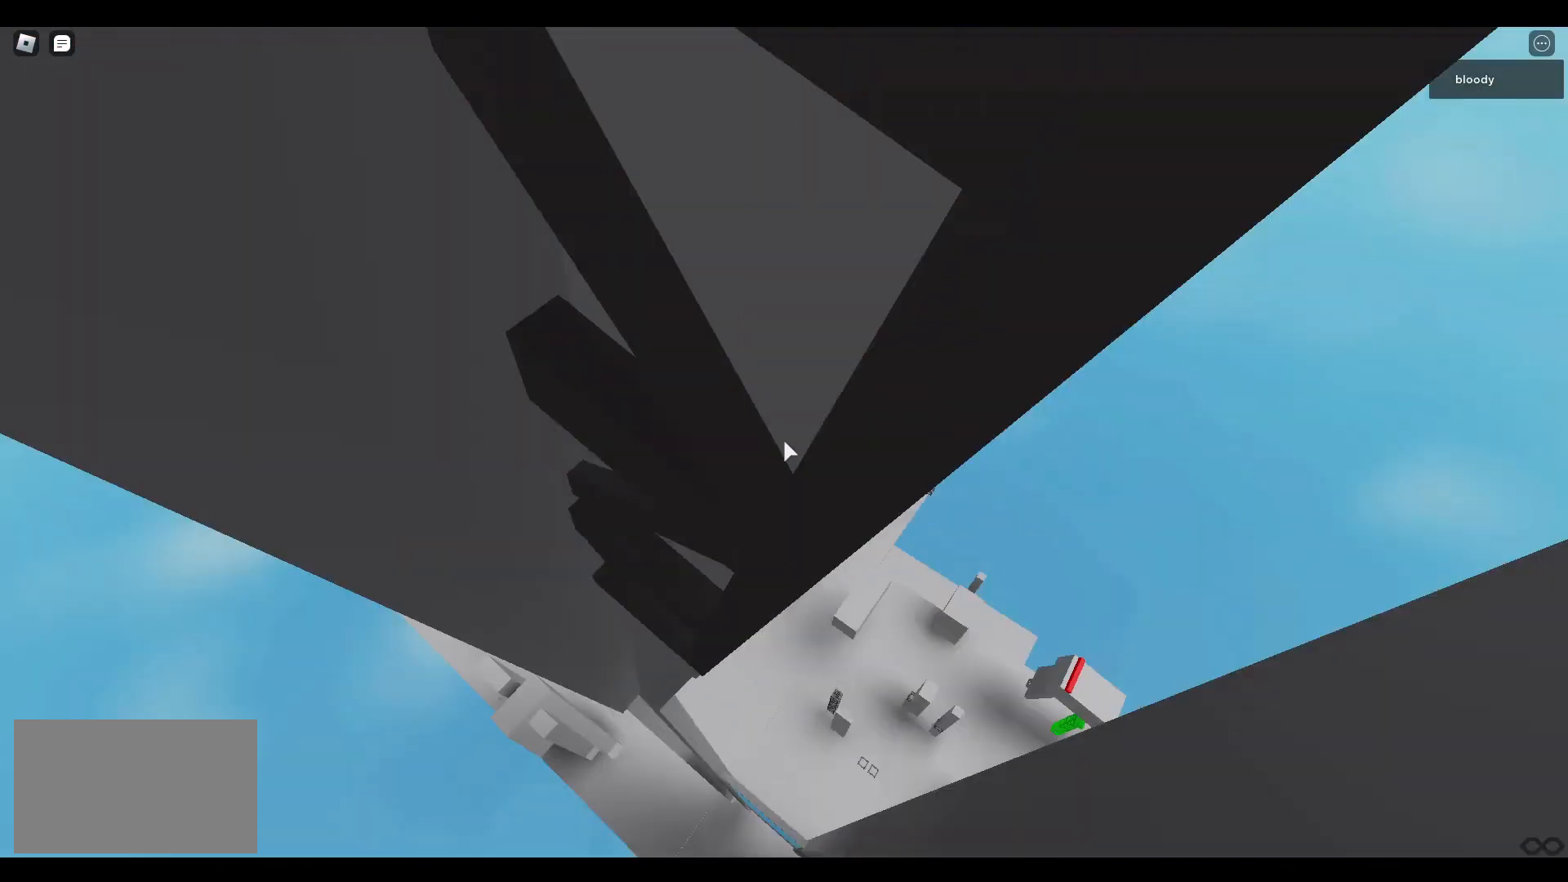
{"keys": [], "mouse": ["right"], "events": [[50, "a", "up"], [283, "a", "down"], [383, "a", "up"]]}
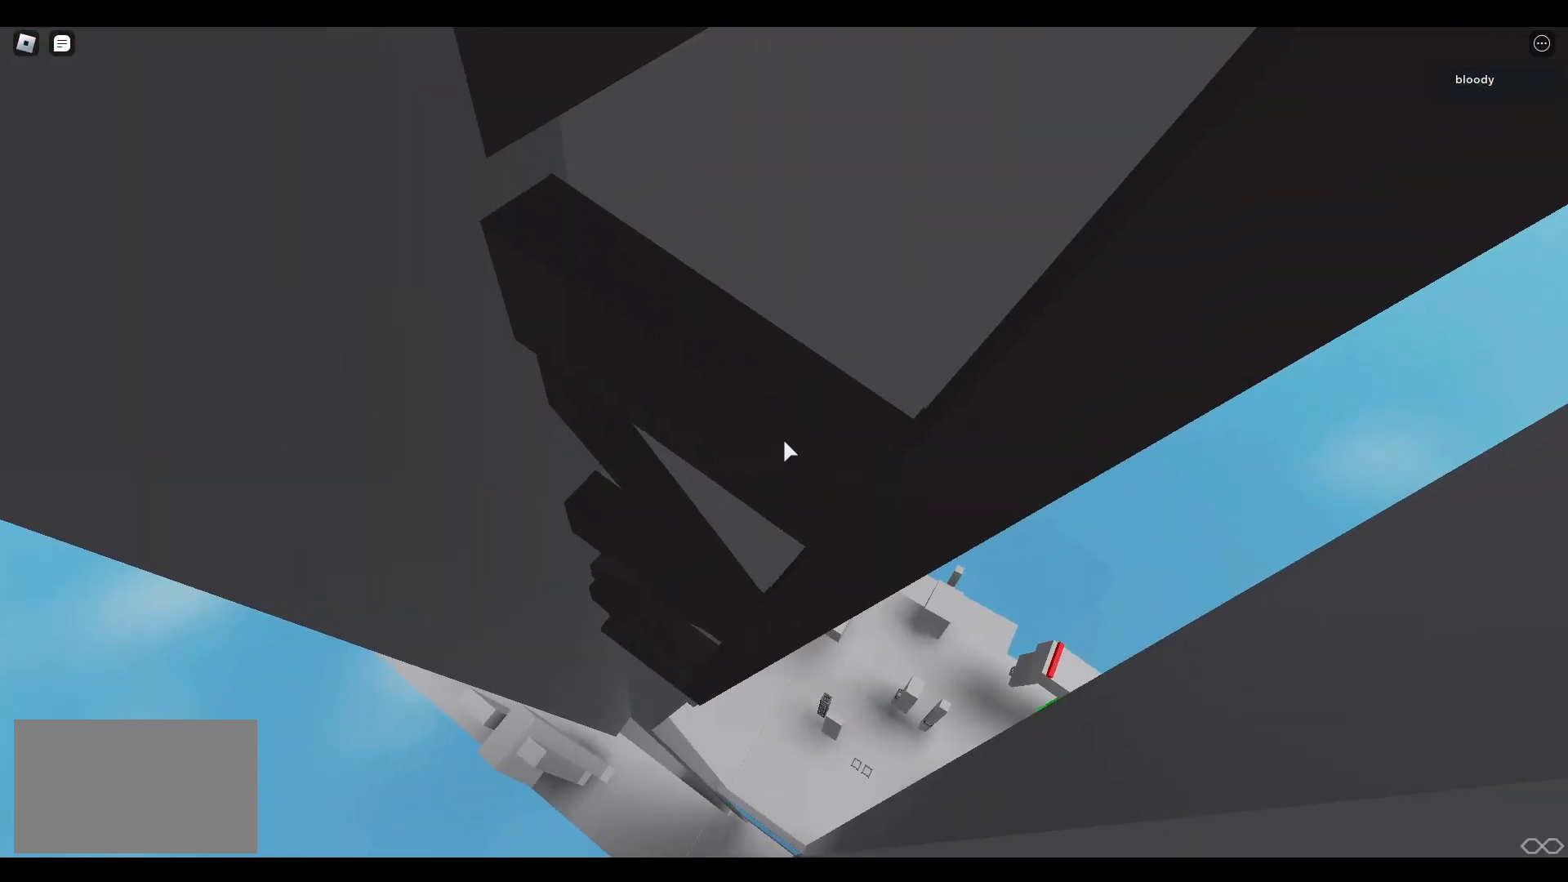
{"keys": [], "mouse": ["right"], "events": [[117, "s", "down"], [300, "s", "up"], [383, "a", "down"], [483, "a", "up"]]}